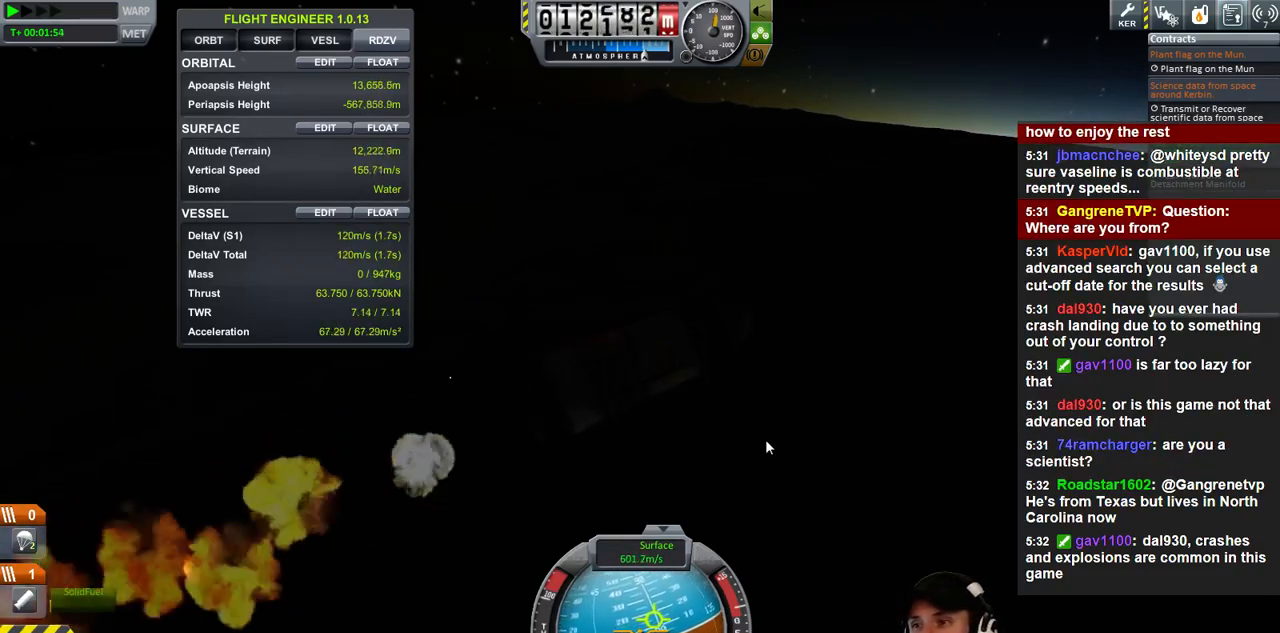
Gameplay with keyboard; each line is a JSON object with the keys held at the frame after it. "events" lists presses ("down") and releases ("up") of "a", "d", "e", "h", "i", "j", "k", "l", "n", "q", "s" and "w" between this image and that frame as [ms after this image, input, new state], when the widget could be followed in between. No other keys are recorded. Mouse input is not recorded.
{"keys": ["s"], "events": [[33, "d", "up"], [333, "s", "down"]]}
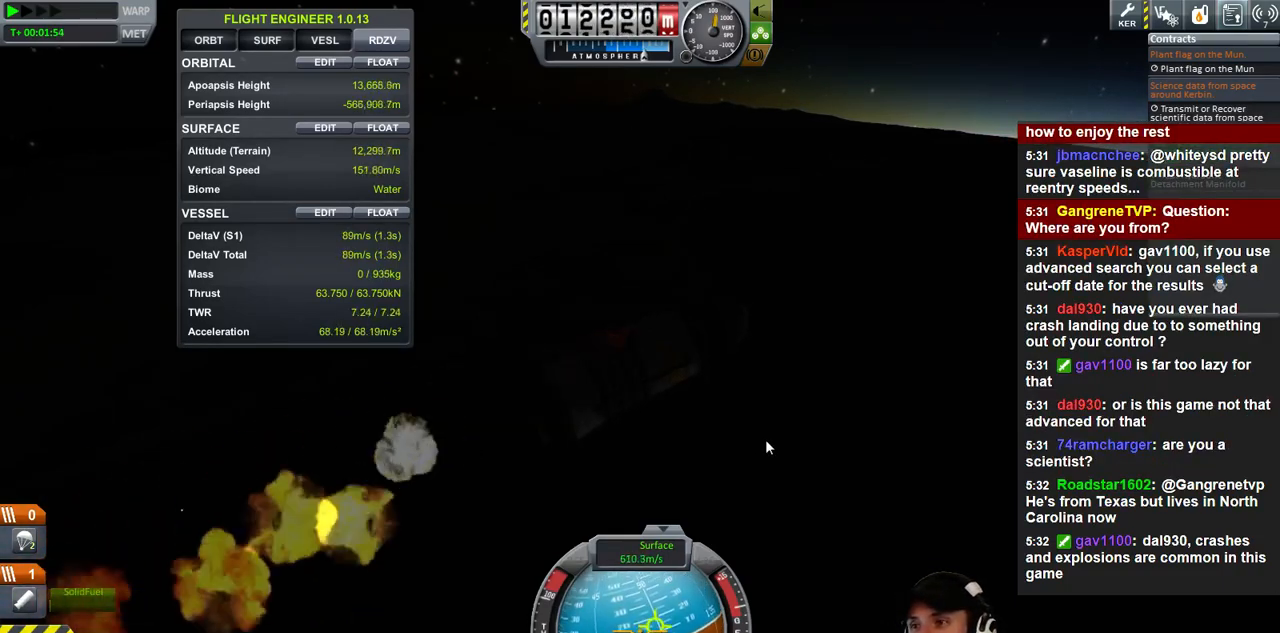
{"keys": [], "events": [[33, "s", "up"], [300, "d", "down"], [400, "w", "down"], [467, "d", "up"], [500, "w", "up"]]}
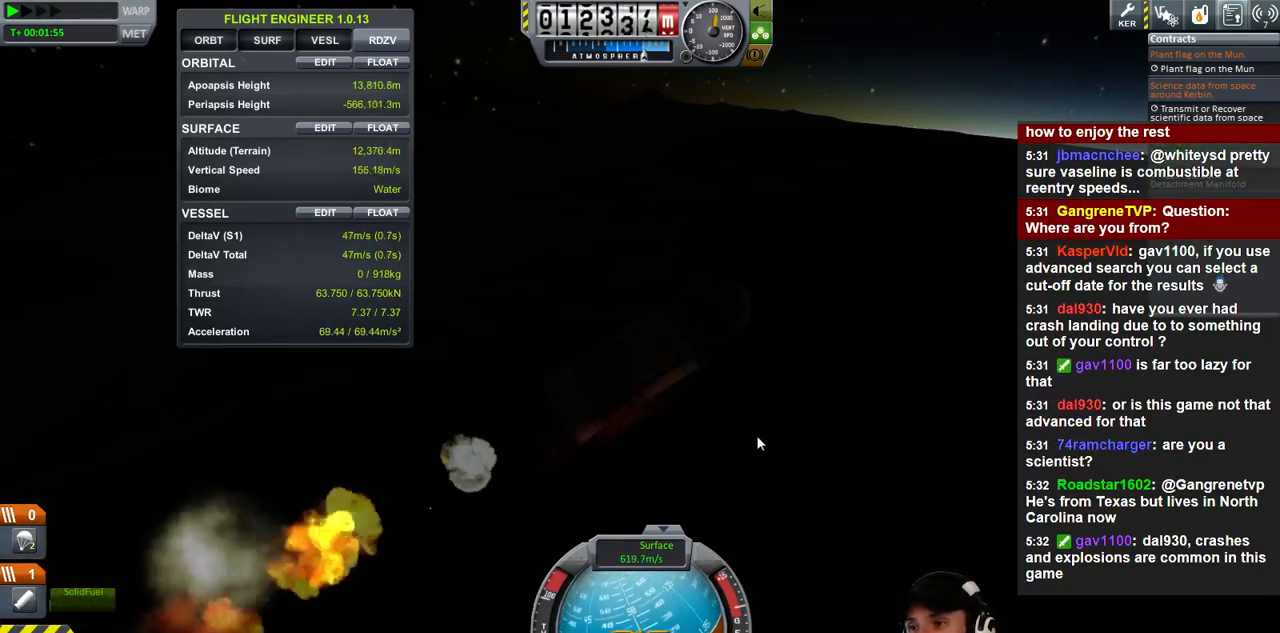
{"keys": [], "events": [[200, "a", "down"], [233, "w", "down"], [333, "w", "up"], [433, "a", "up"]]}
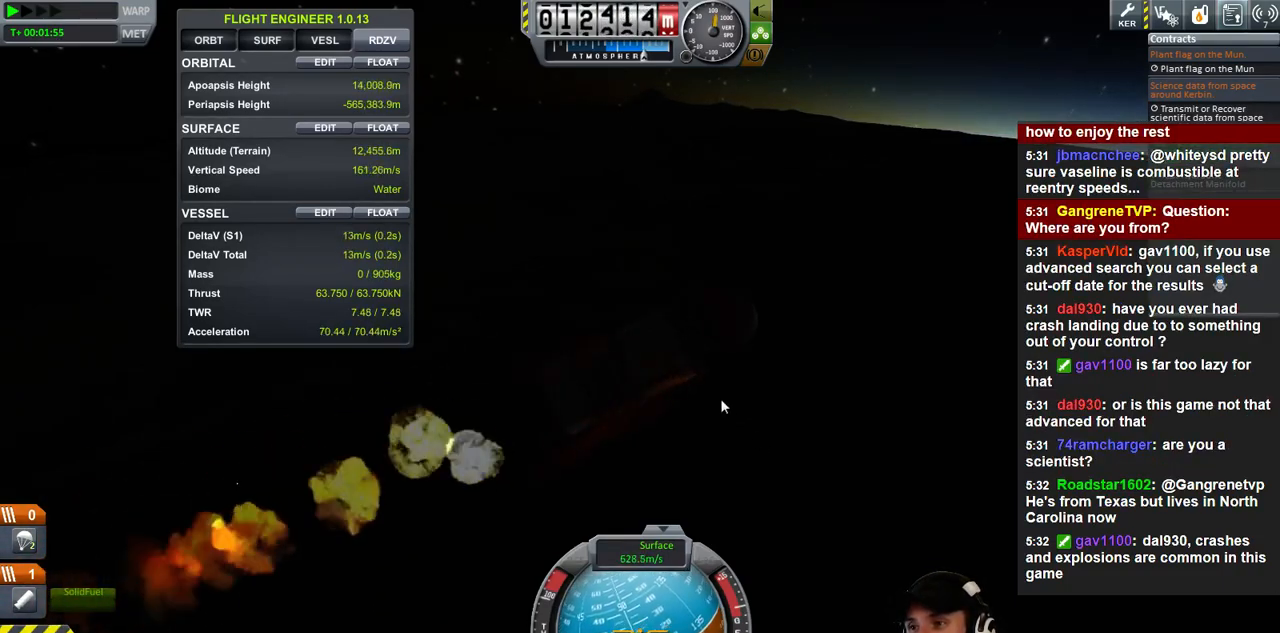
{"keys": [], "events": []}
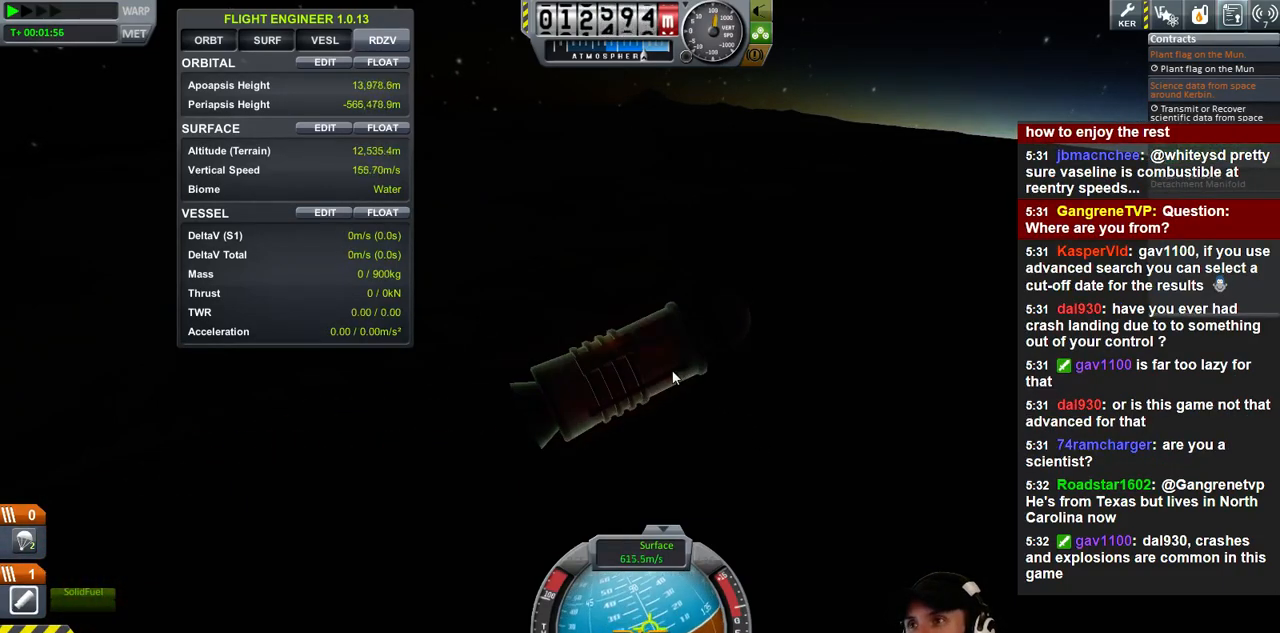
{"keys": [], "events": []}
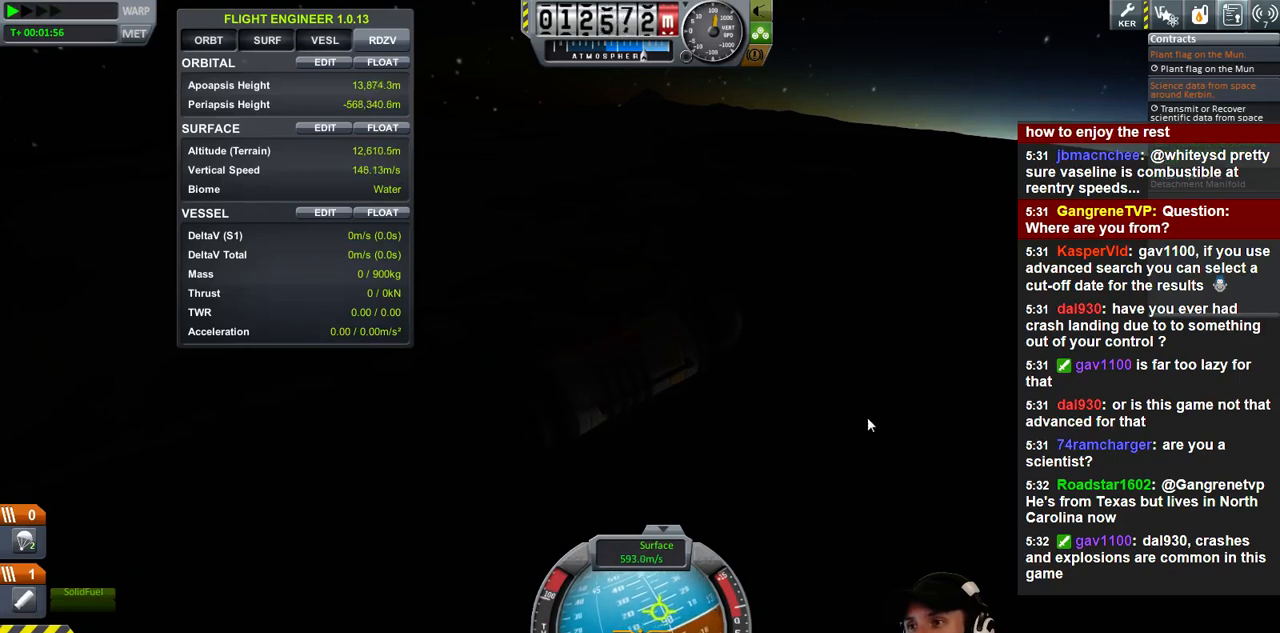
{"keys": ["d", "s"], "events": [[433, "d", "down"], [433, "s", "down"]]}
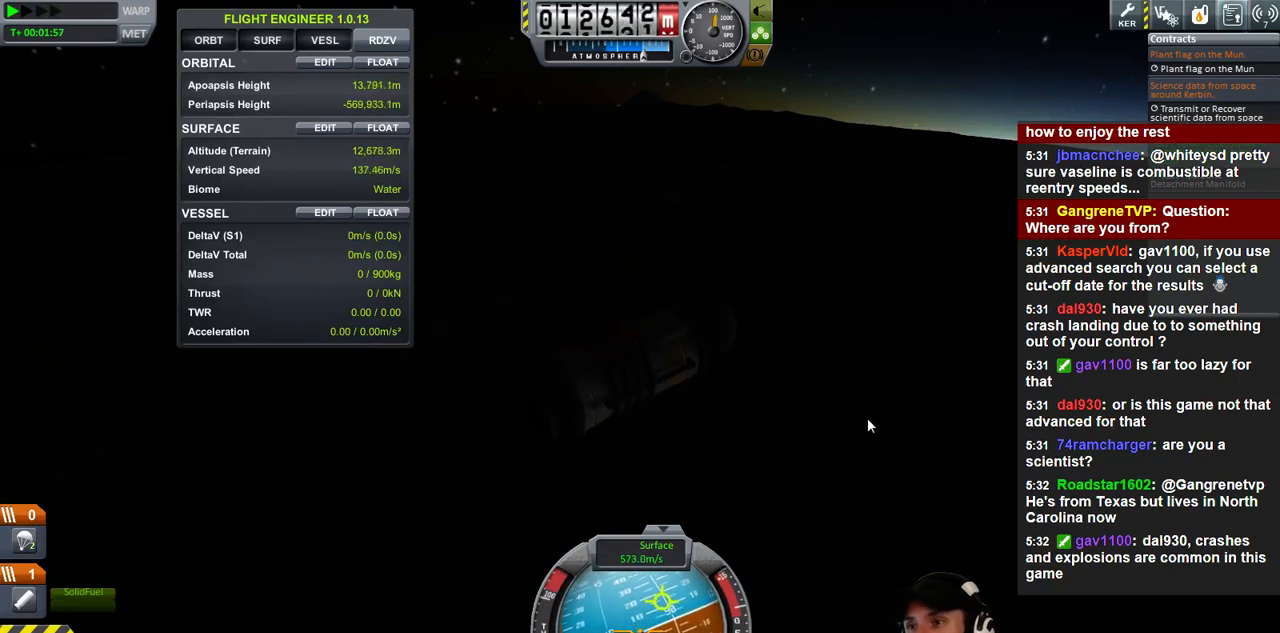
{"keys": ["a"], "events": [[33, "d", "up"], [67, "s", "up"], [467, "a", "down"]]}
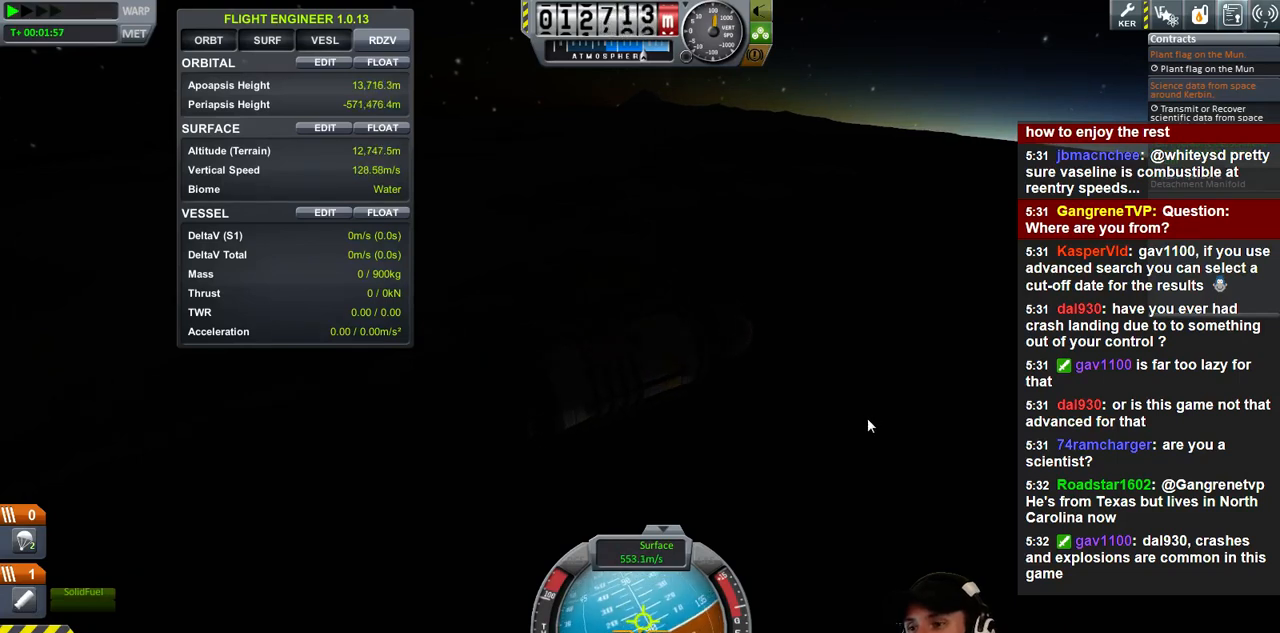
{"keys": [], "events": [[100, "a", "up"]]}
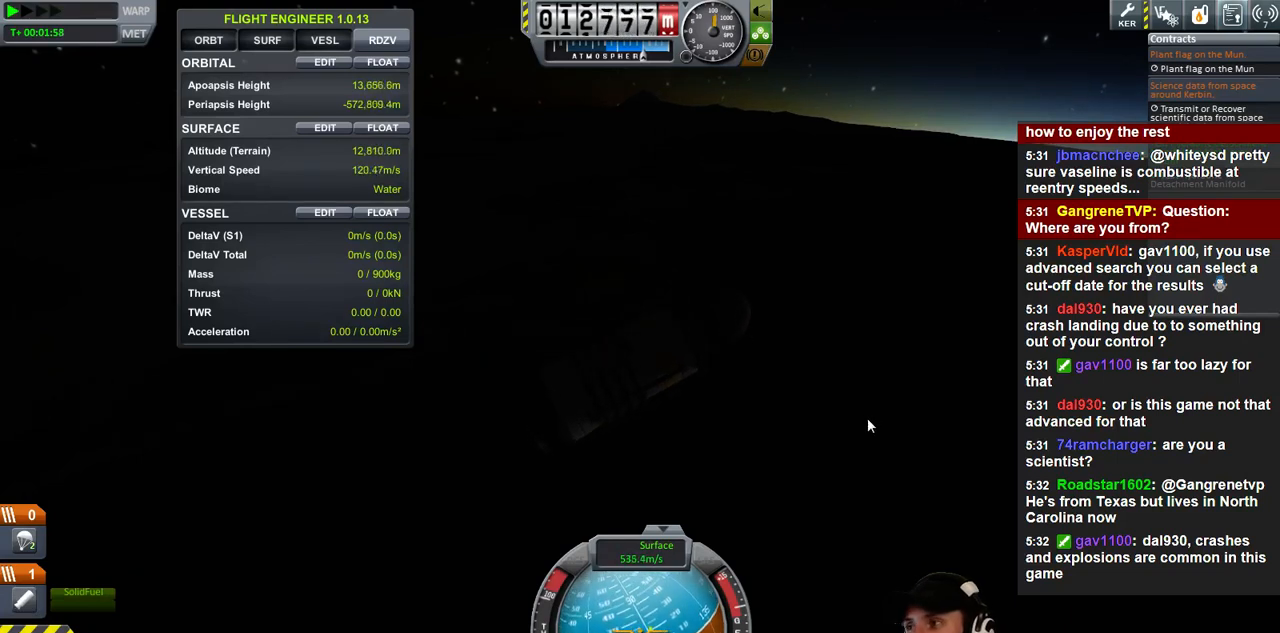
{"keys": [], "events": [[67, "d", "down"], [133, "d", "up"]]}
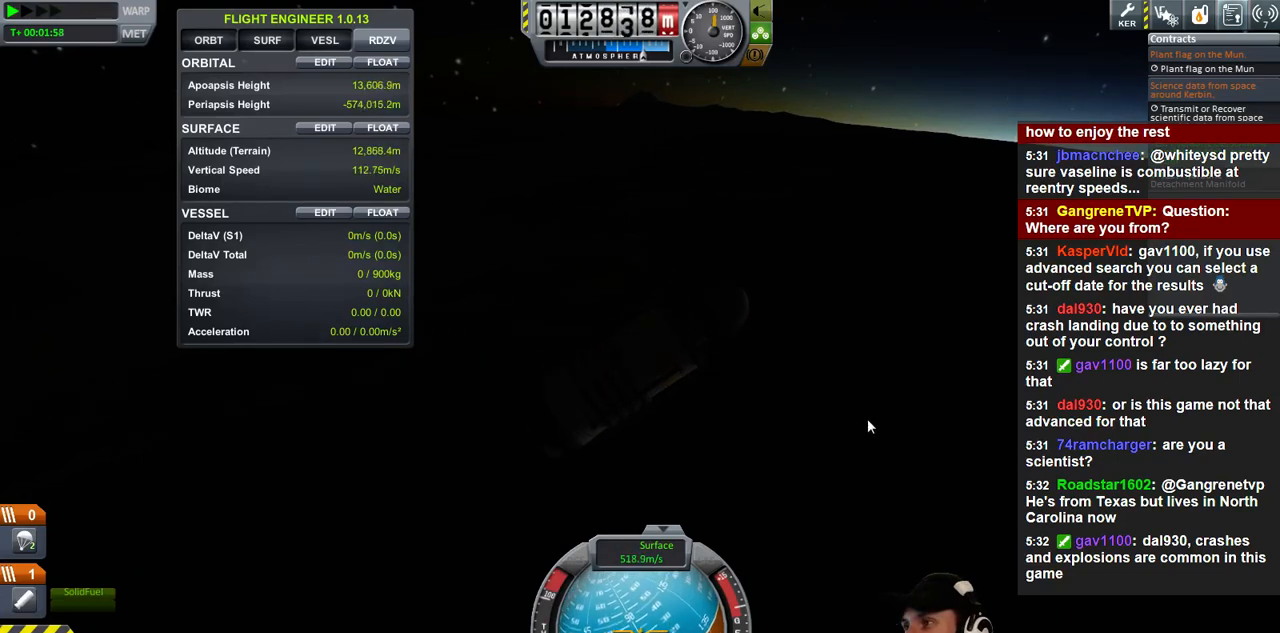
{"keys": [], "events": [[200, "s", "down"], [300, "s", "up"]]}
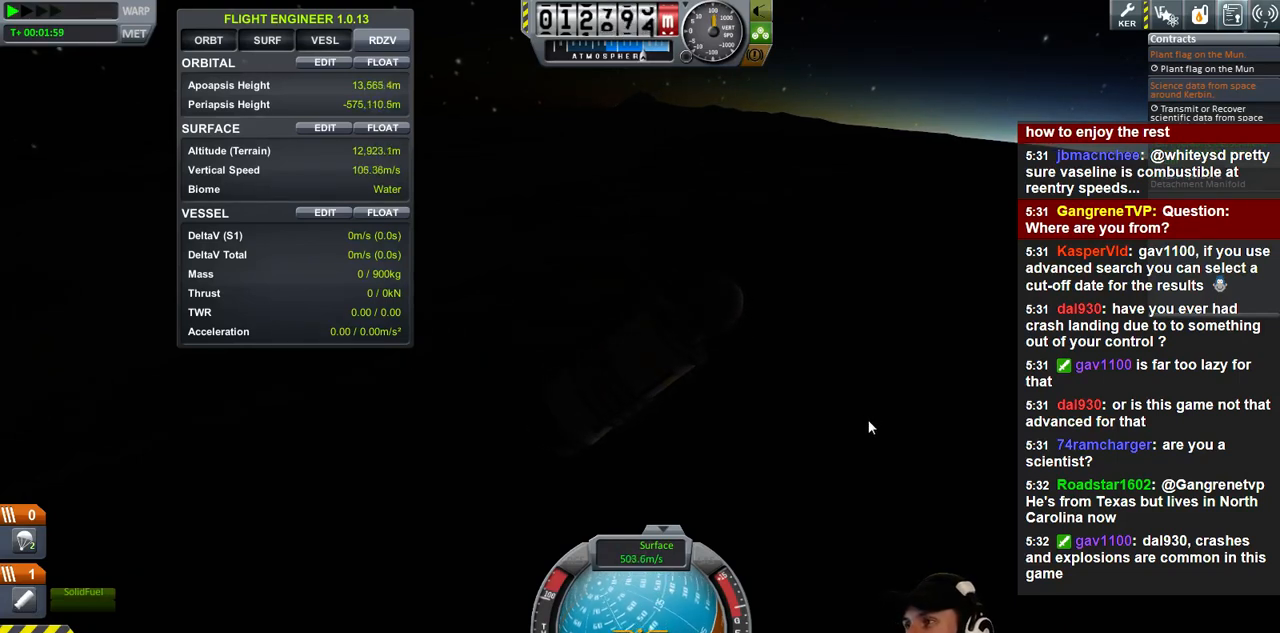
{"keys": [], "events": [[233, "w", "down"], [300, "w", "up"]]}
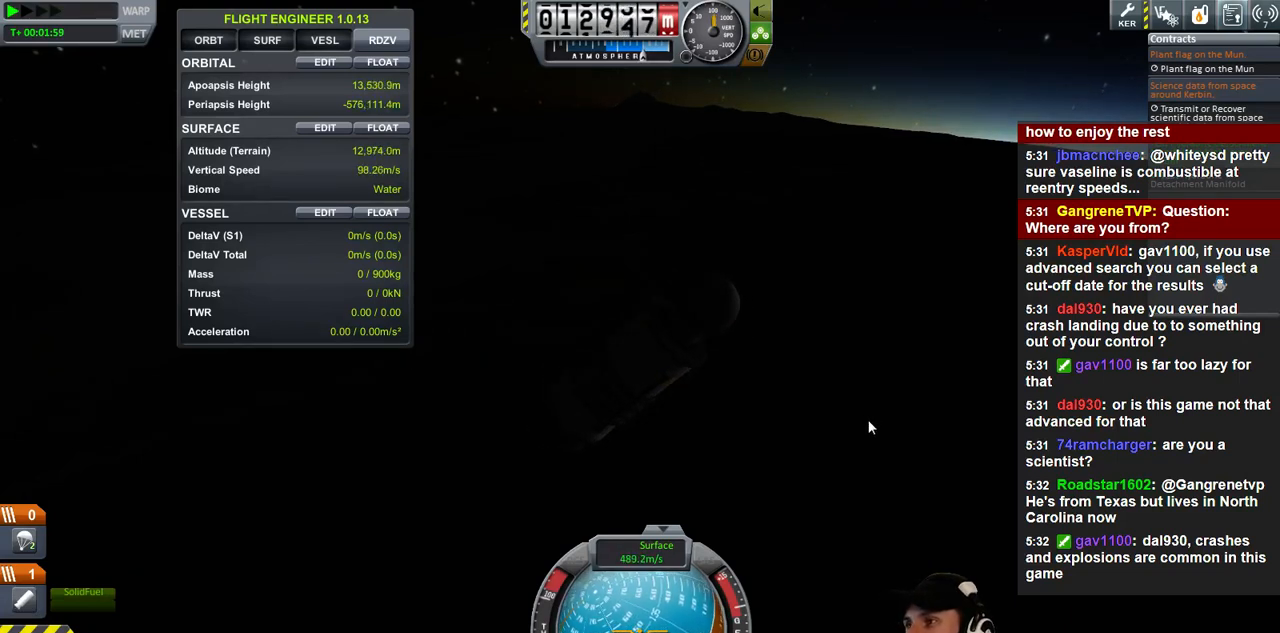
{"keys": [], "events": []}
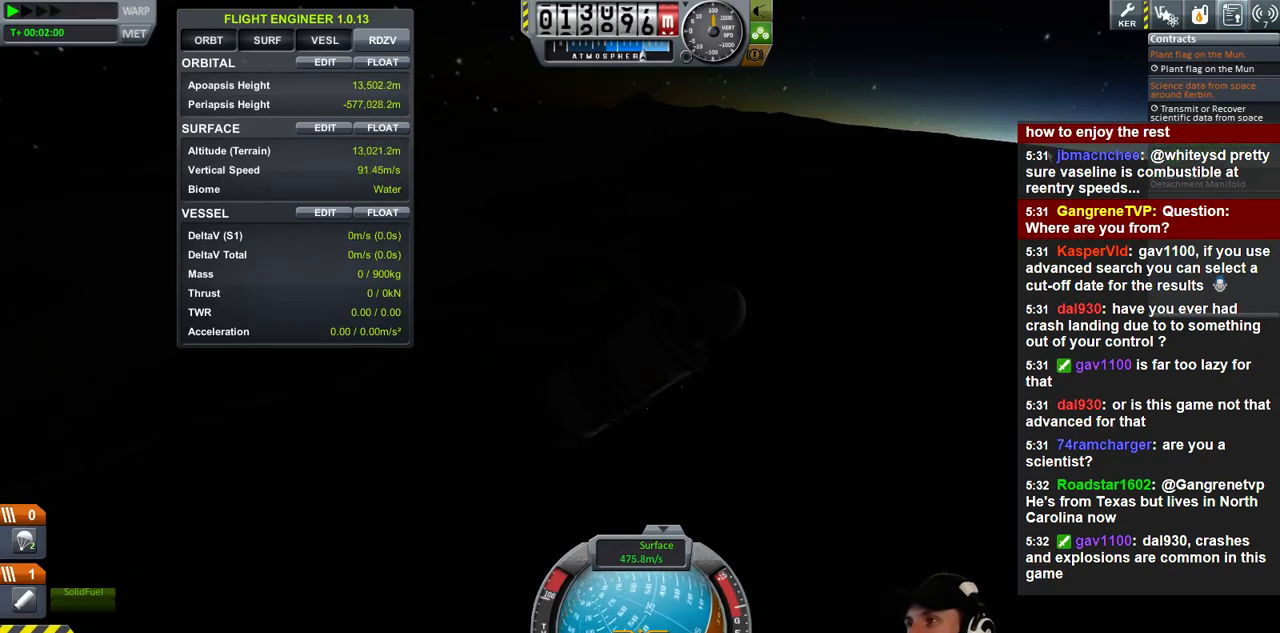
{"keys": [], "events": []}
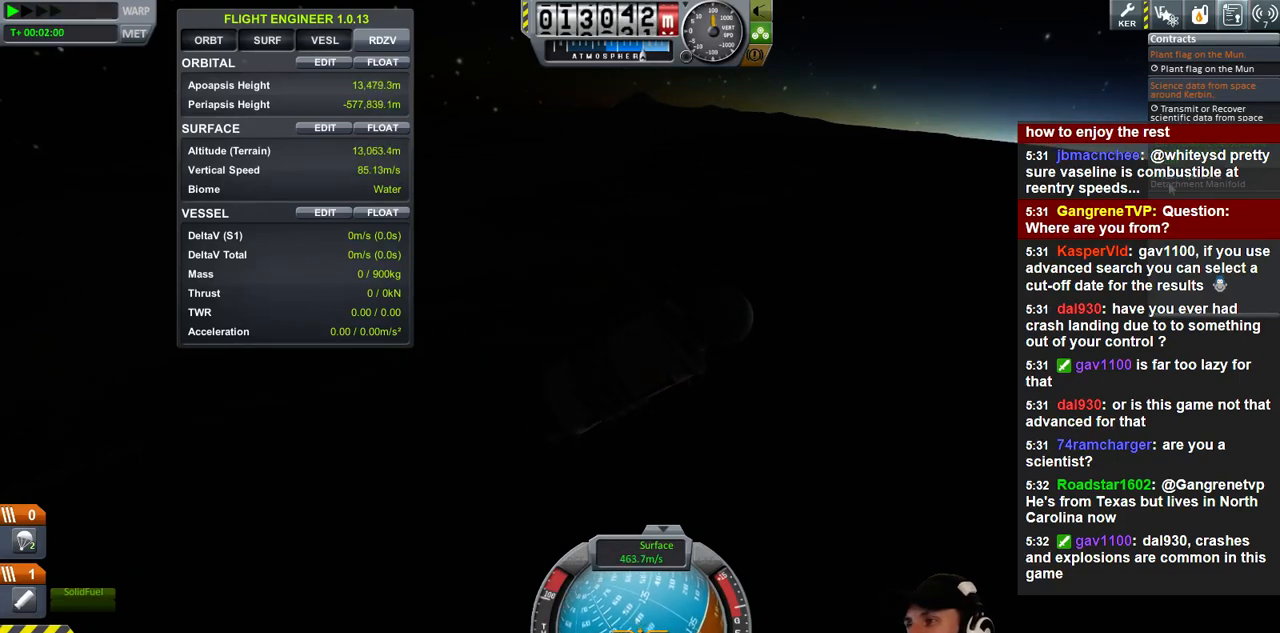
{"keys": [], "events": []}
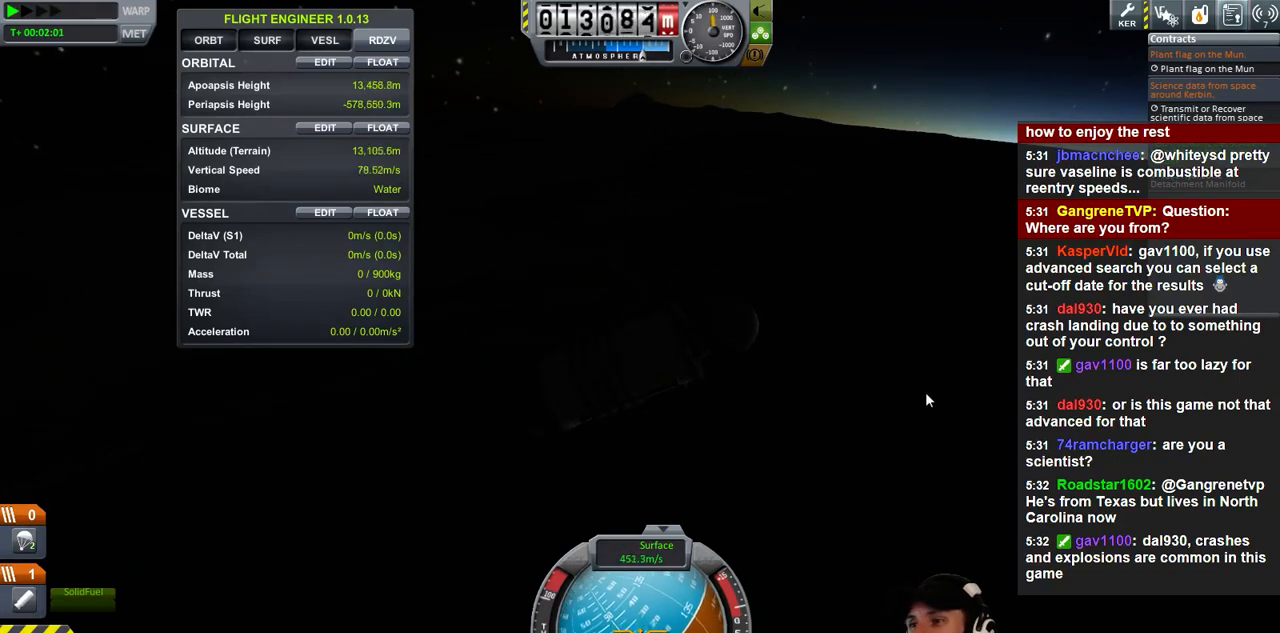
{"keys": ["e"], "events": [[500, "e", "down"]]}
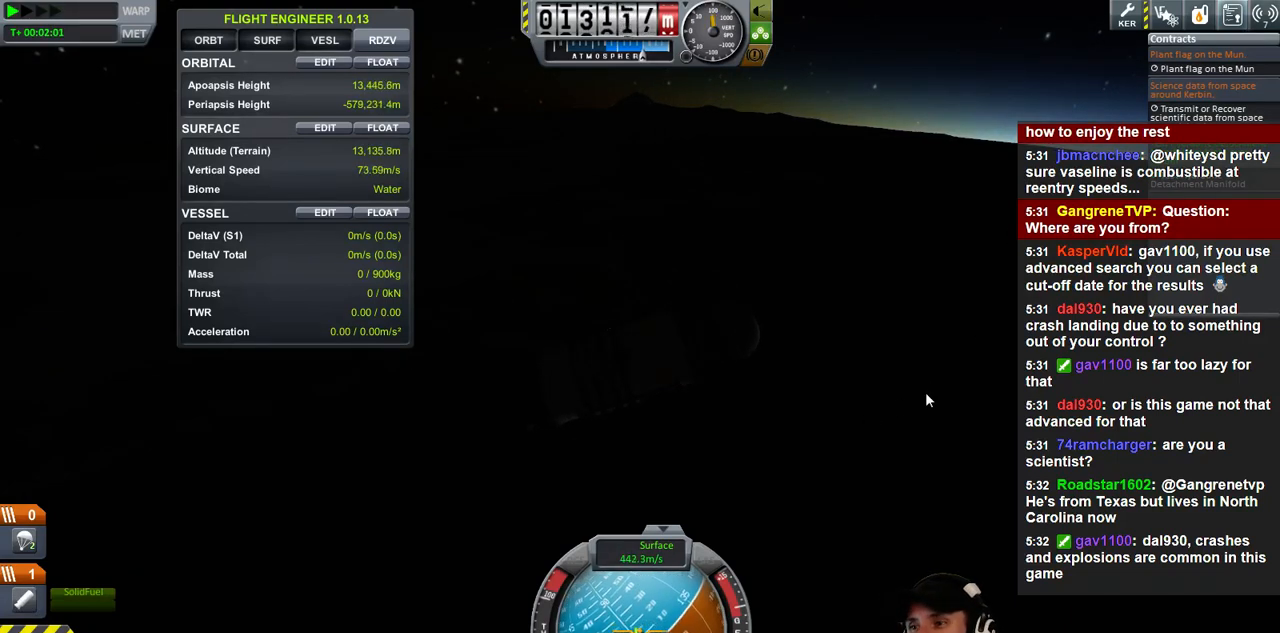
{"keys": ["e"], "events": []}
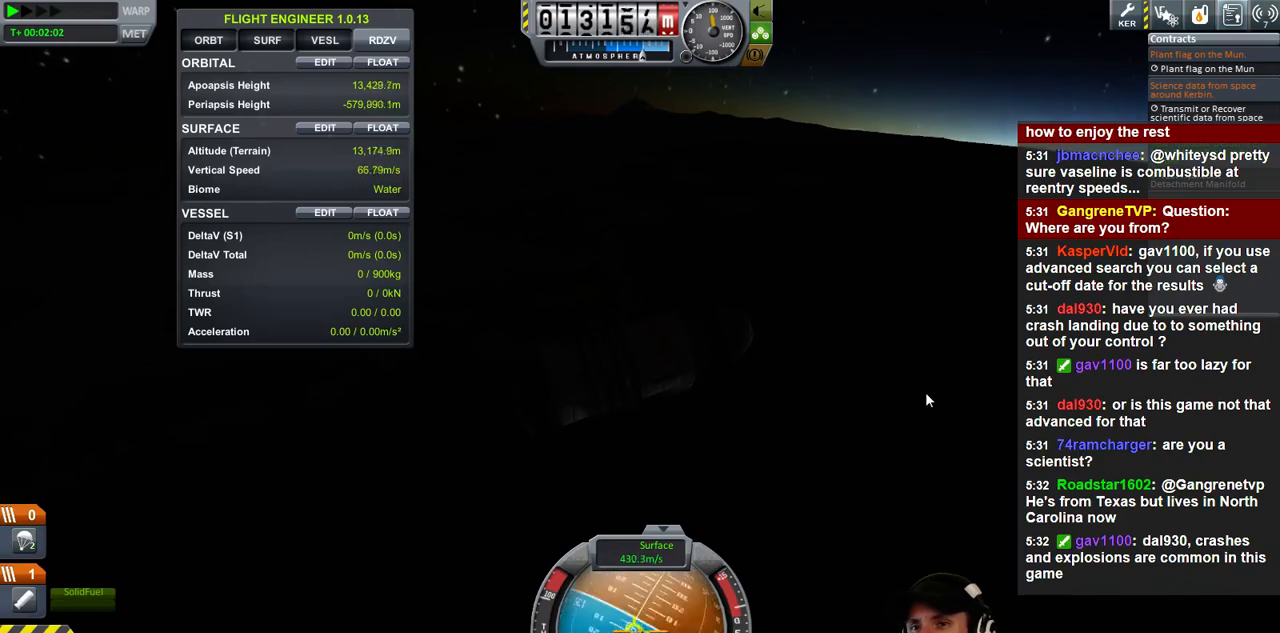
{"keys": ["e"], "events": []}
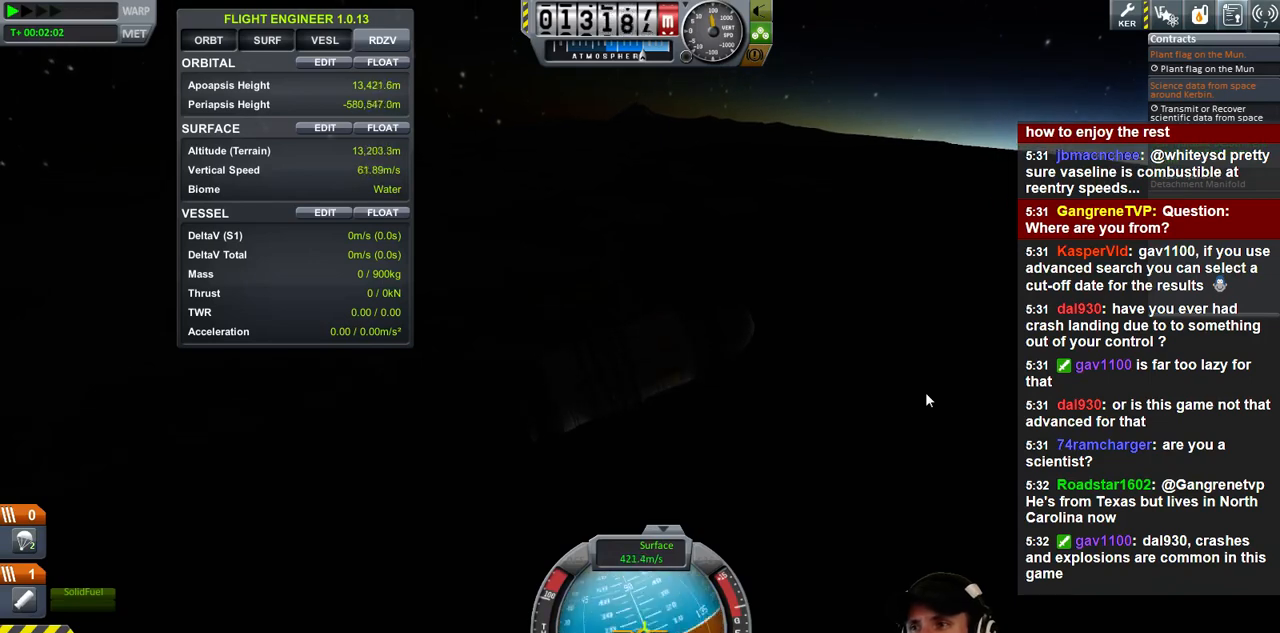
{"keys": [], "events": [[267, "e", "up"]]}
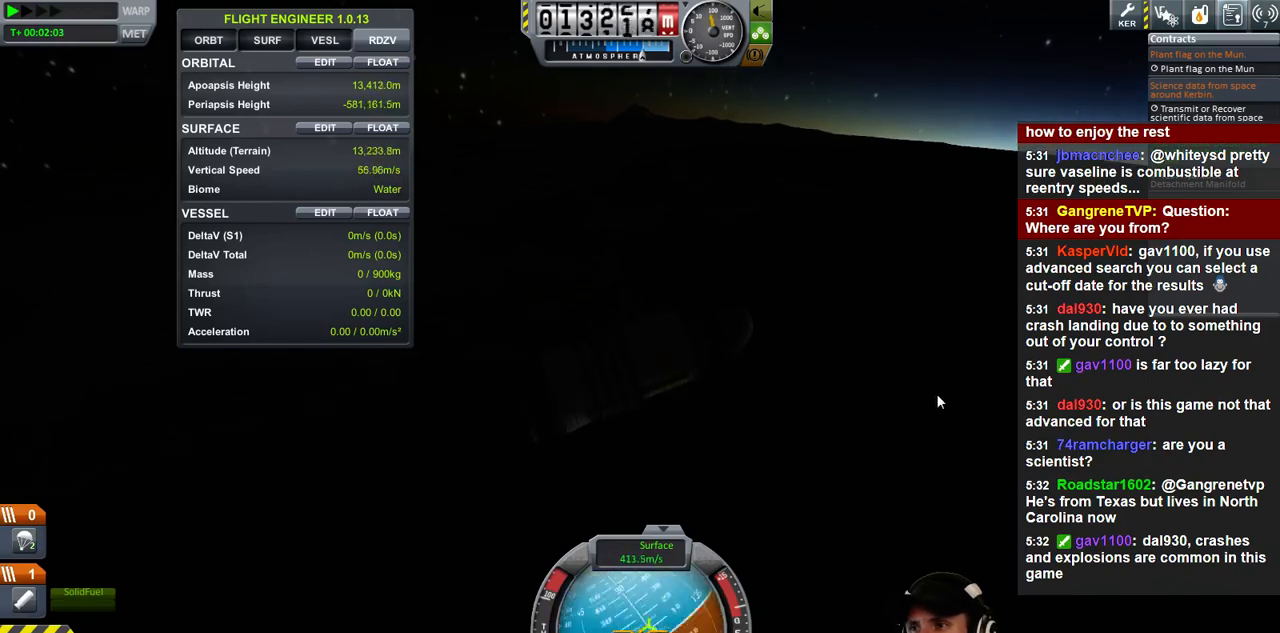
{"keys": [], "events": []}
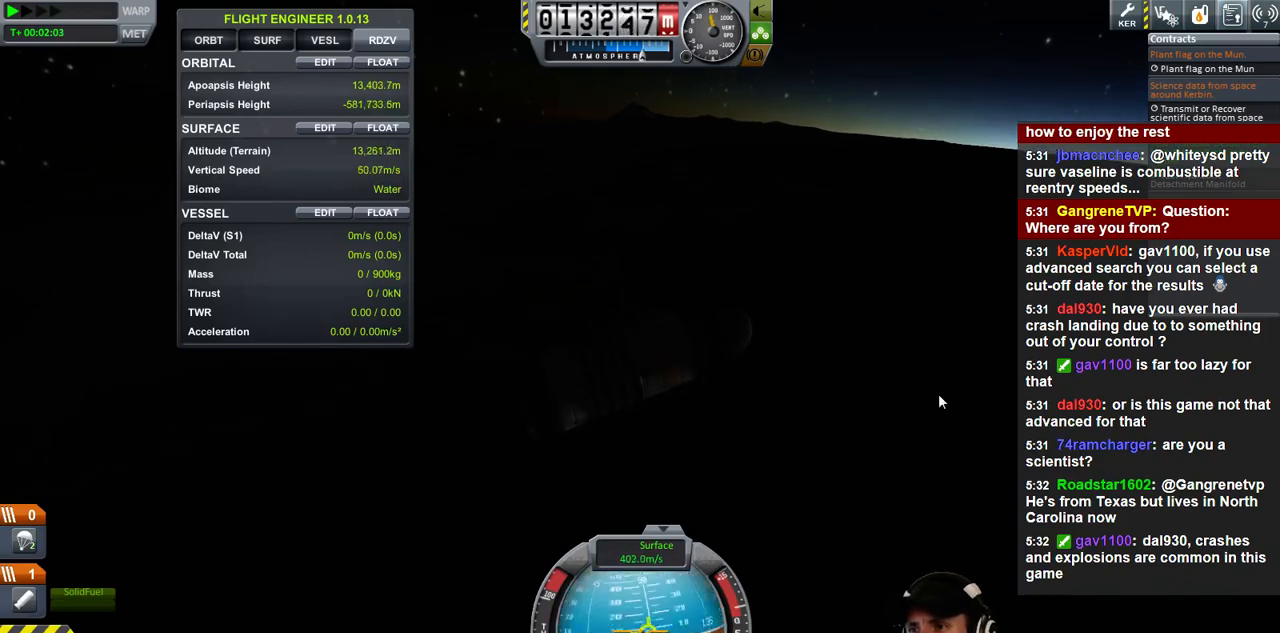
{"keys": ["q"], "events": [[267, "q", "down"]]}
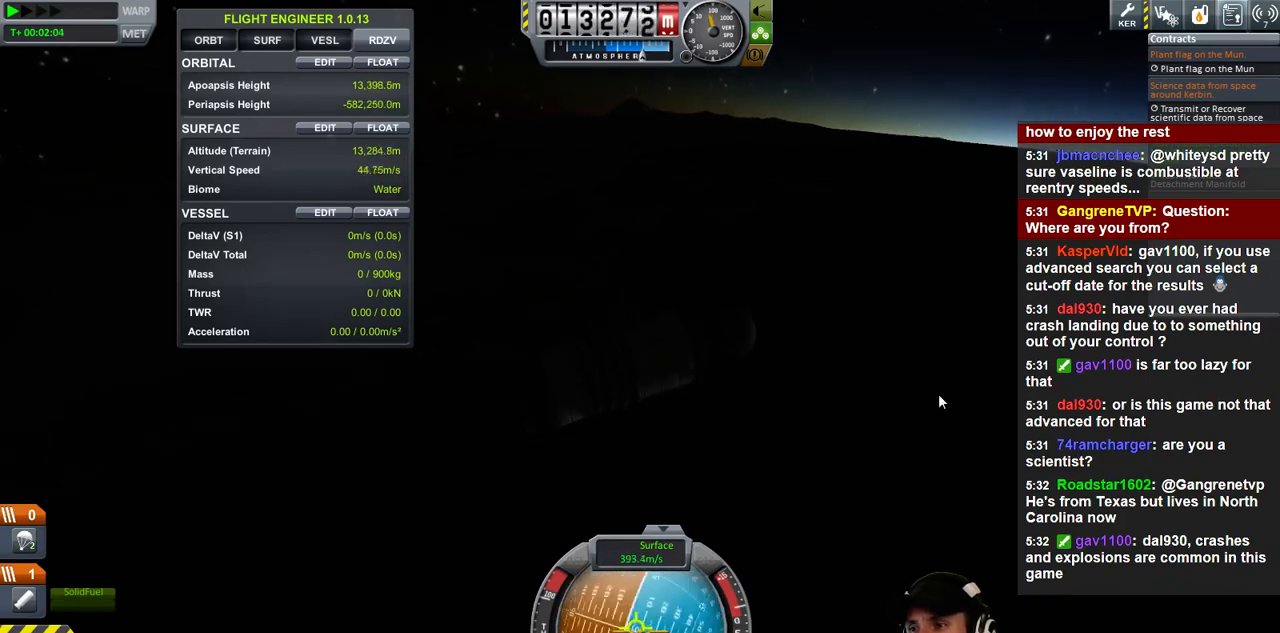
{"keys": [], "events": [[400, "q", "up"]]}